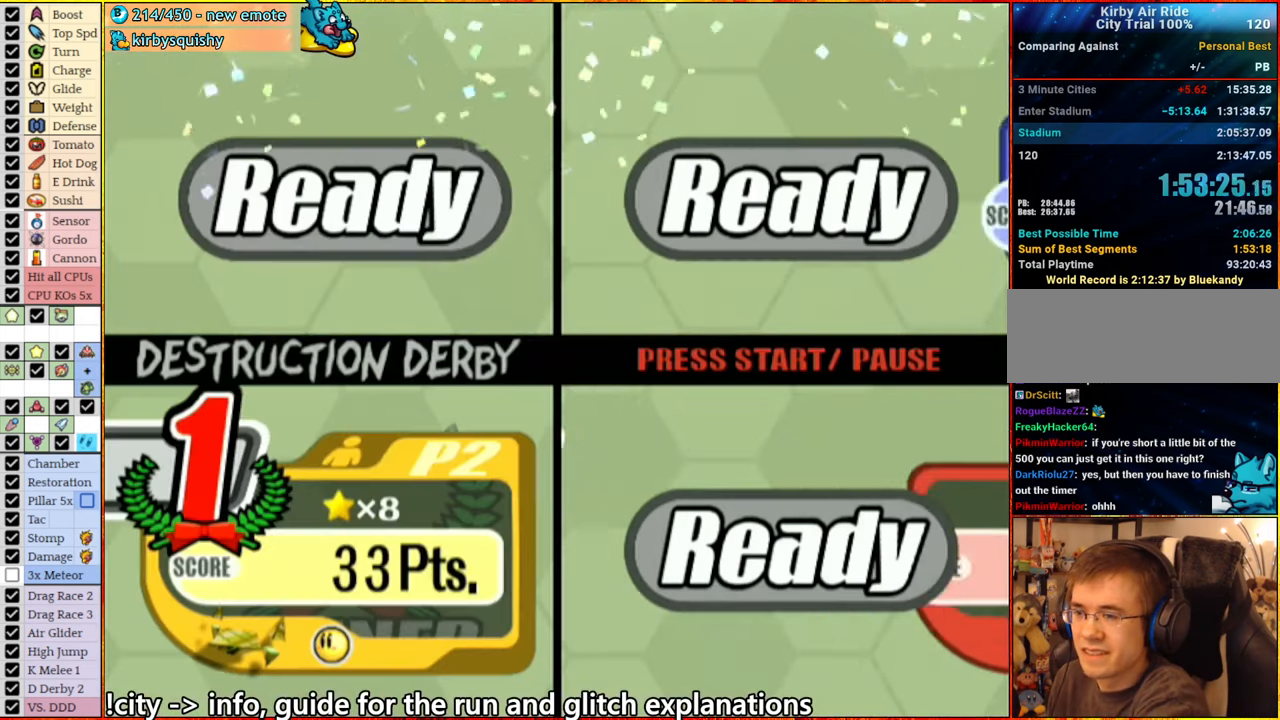
Gameplay with a controller (Nintendo layout); each line is a JSON object with the inputs held at the frame after it. "events" lists button and stick changes between this image and that frame as [ms after this image, input, new state], when the widget could be followed in between. Not read: L3 R3.
{"buttons": ["B"], "left_stick": "center", "right_stick": "center", "events": [[434, "A", "down"], [434, "B", "down"], [450, "A", "up"]]}
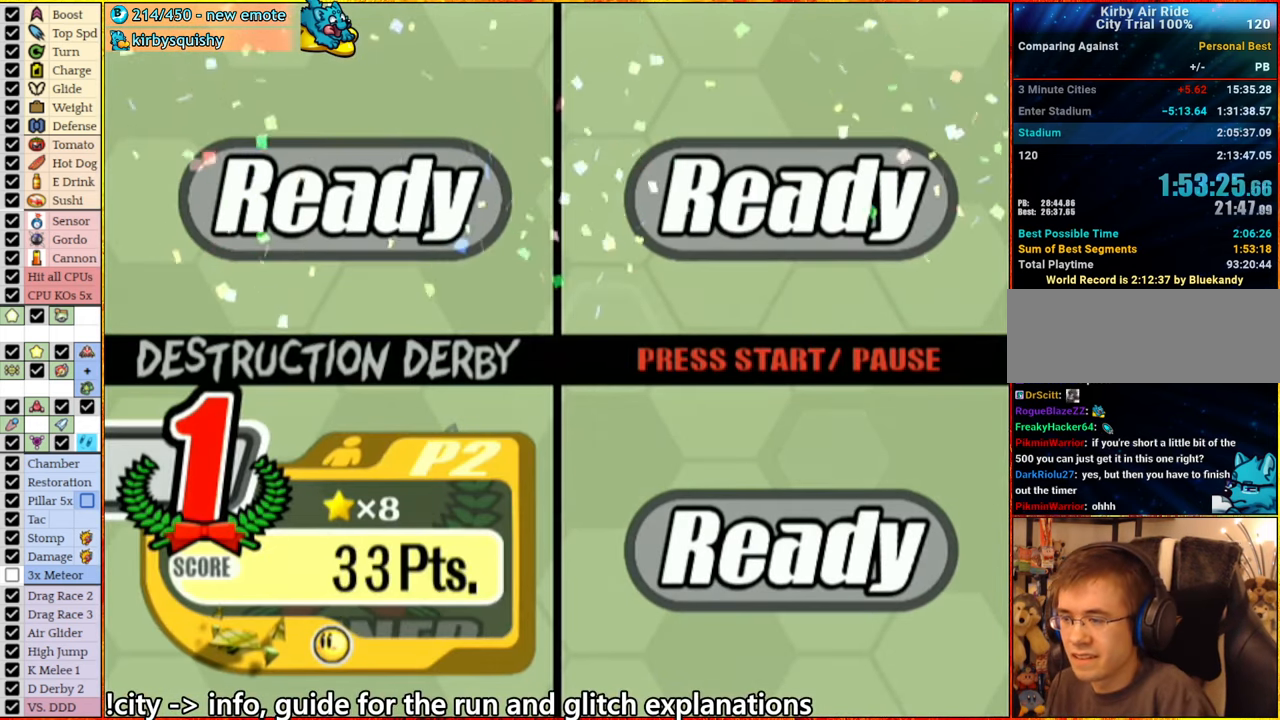
{"buttons": ["START"], "left_stick": "center", "right_stick": "center", "events": [[150, "B", "up"], [250, "B", "down"], [384, "START", "down"], [417, "B", "up"]]}
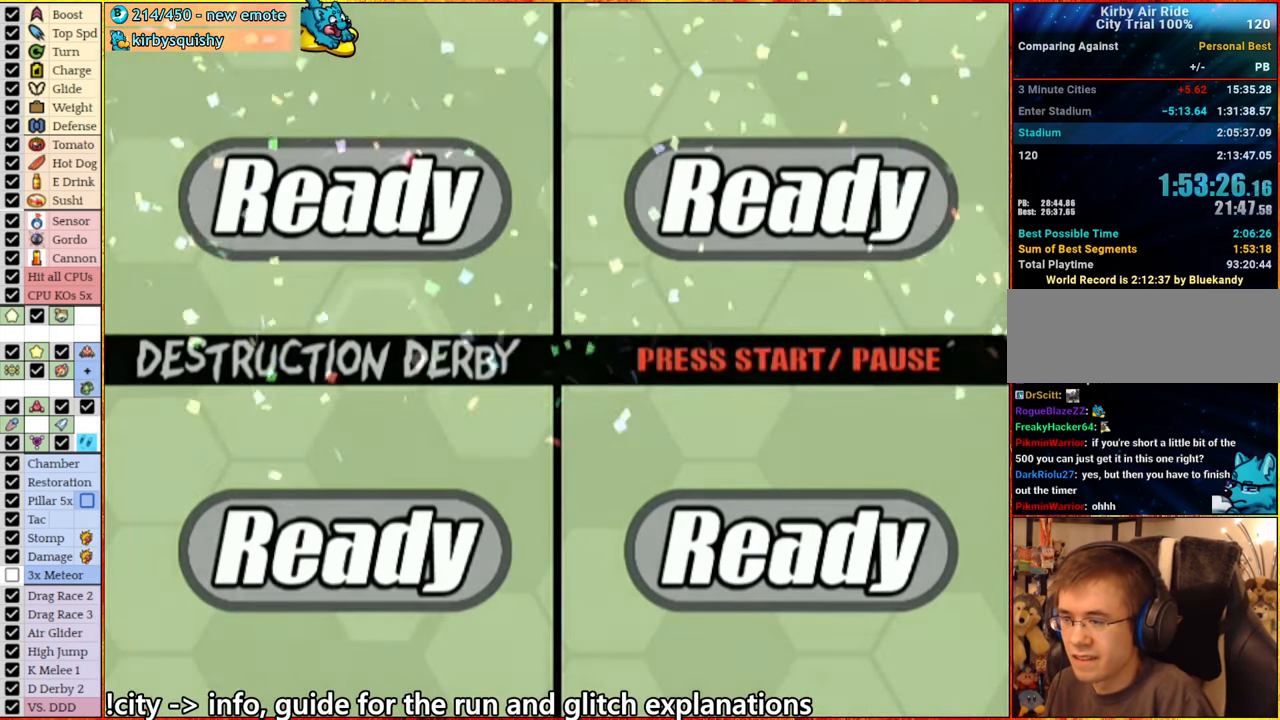
{"buttons": [], "left_stick": "center", "right_stick": "center", "events": [[34, "START", "up"], [84, "START", "down"], [100, "START", "up"], [167, "A", "down"], [300, "A", "up"], [384, "A", "down"], [467, "A", "up"]]}
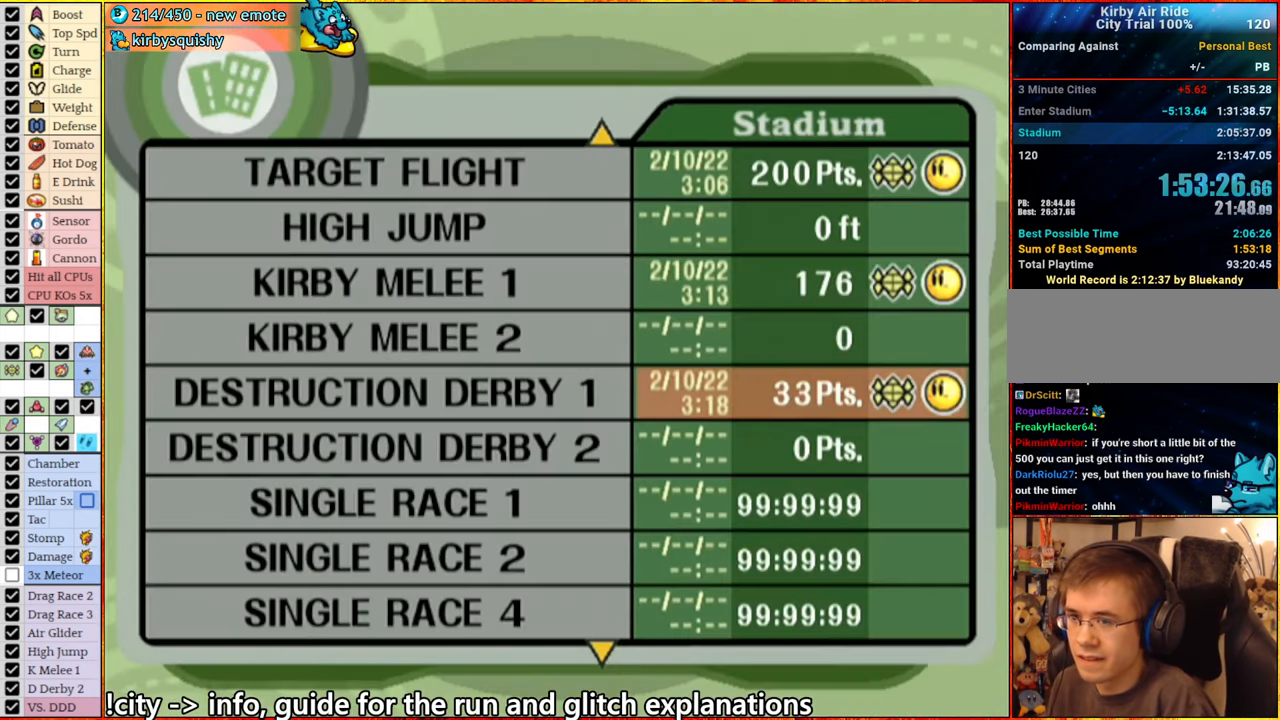
{"buttons": [], "left_stick": "center", "right_stick": "center", "events": [[50, "A", "down"], [134, "A", "up"], [217, "A", "down"], [317, "A", "up"]]}
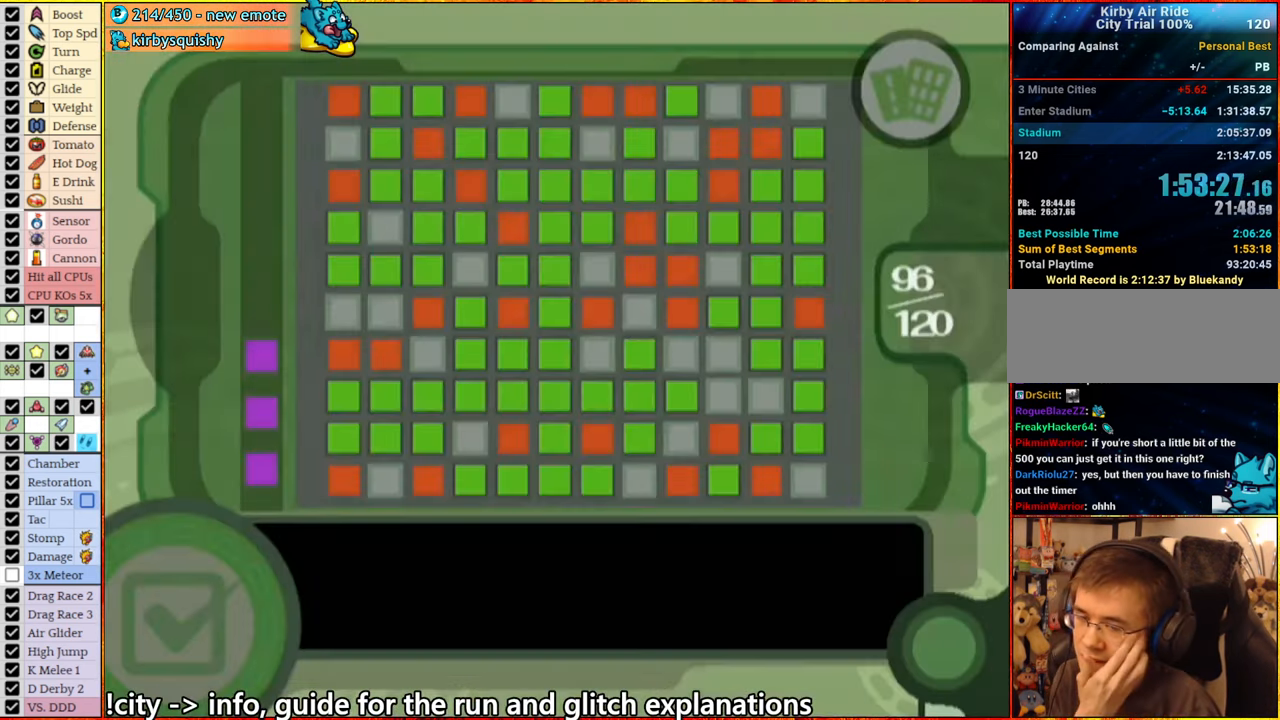
{"buttons": [], "left_stick": "center", "right_stick": "center", "events": []}
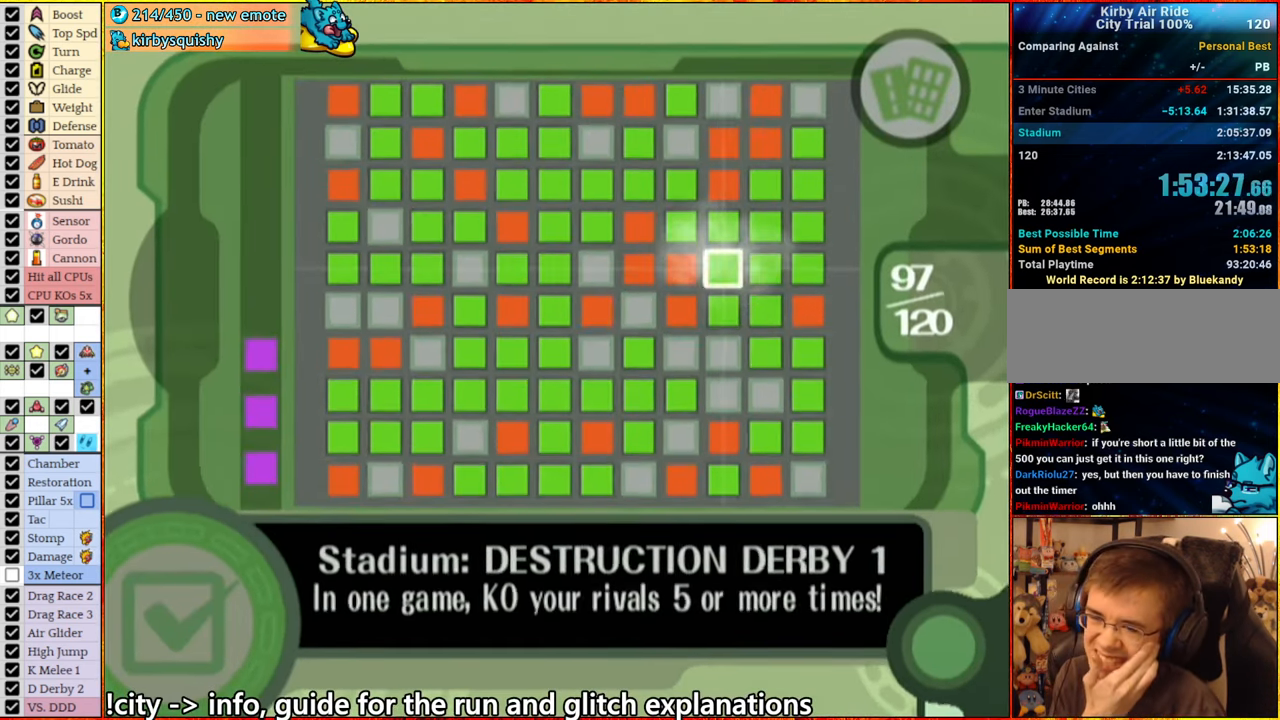
{"buttons": [], "left_stick": "center", "right_stick": "center", "events": [[334, "A", "down"], [384, "A", "up"]]}
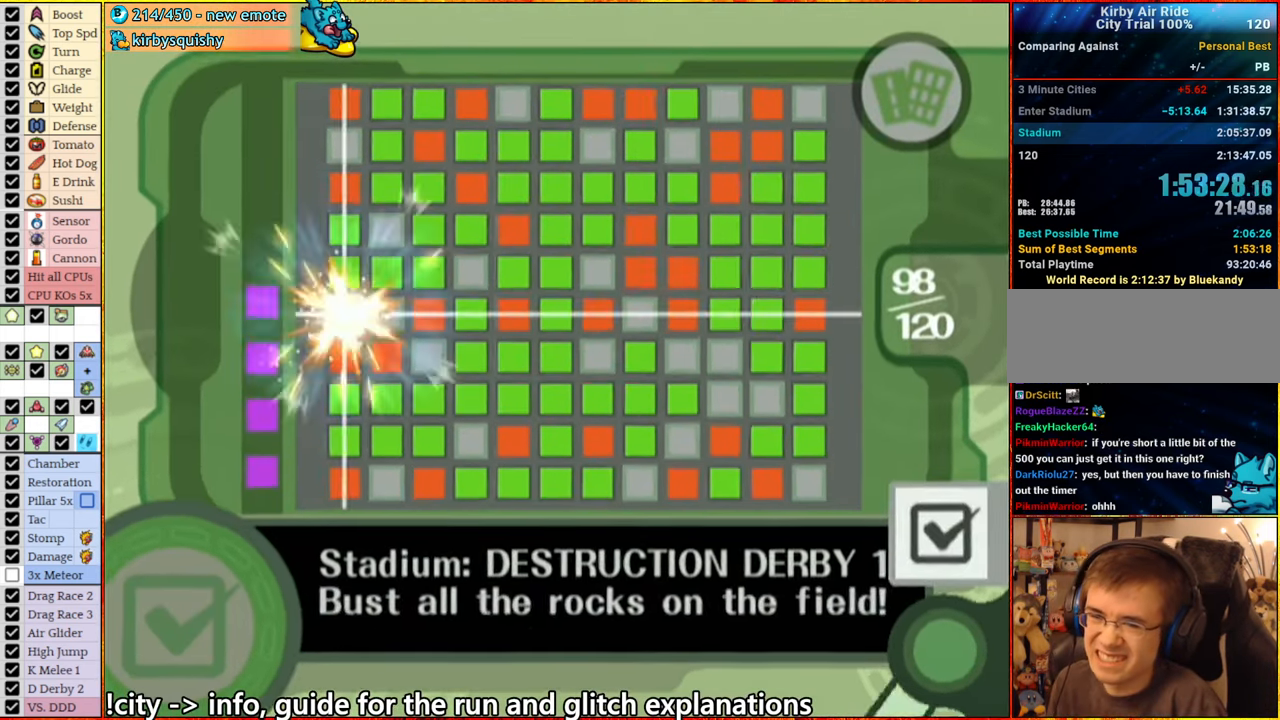
{"buttons": [], "left_stick": "center", "right_stick": "center", "events": [[34, "A", "down"], [84, "A", "up"], [266, "A", "down"], [283, "A", "up"], [383, "A", "down"], [450, "A", "up"]]}
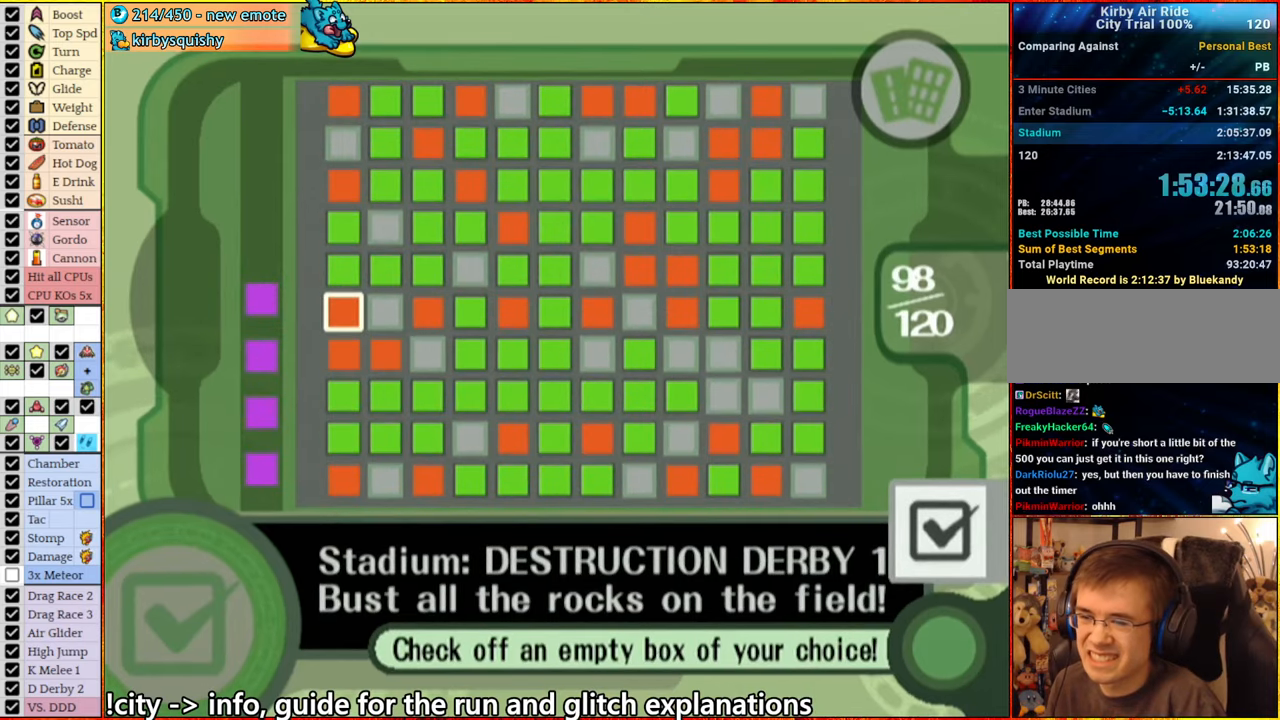
{"buttons": ["A"], "left_stick": "center", "right_stick": "center", "events": [[100, "A", "down"], [150, "A", "up"], [266, "A", "down"], [333, "A", "up"], [433, "A", "down"]]}
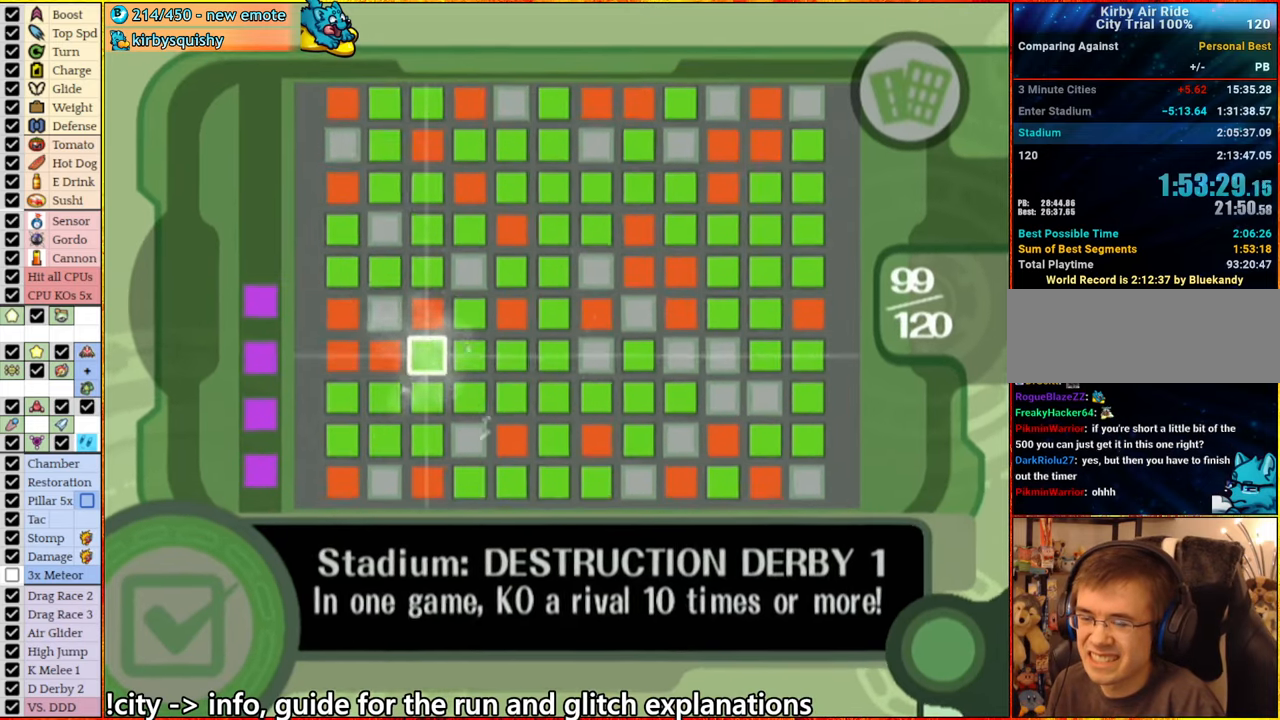
{"buttons": ["A"], "left_stick": "center", "right_stick": "center", "events": [[50, "A", "up"], [133, "A", "down"], [233, "A", "up"], [333, "A", "down"], [400, "A", "up"], [500, "A", "down"]]}
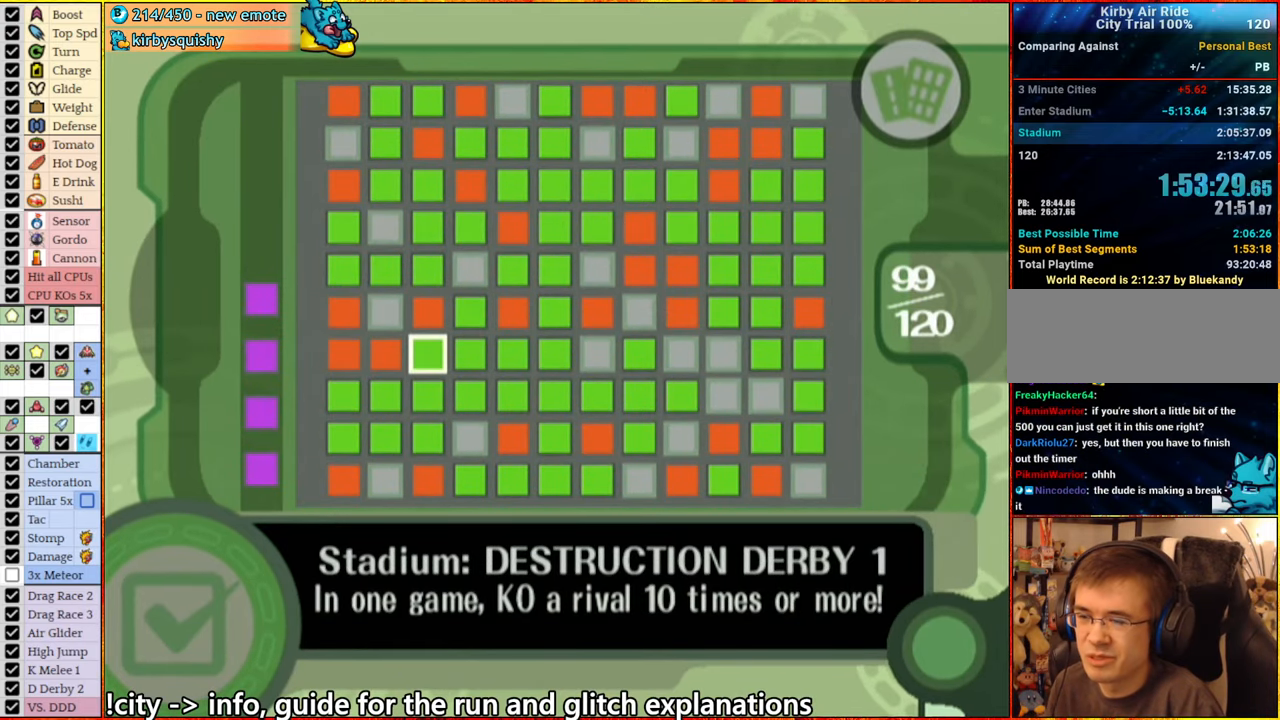
{"buttons": [], "left_stick": "center", "right_stick": "center", "events": [[83, "A", "up"], [150, "A", "down"], [266, "A", "up"], [333, "A", "down"], [383, "A", "up"]]}
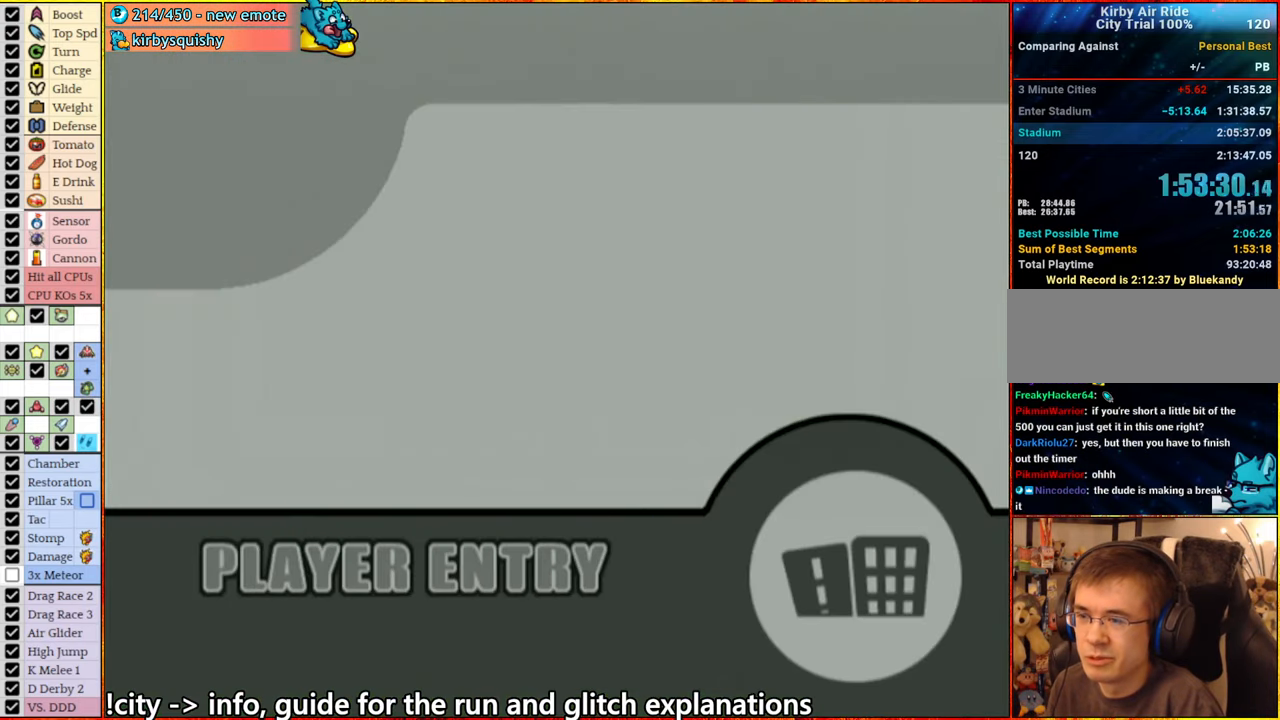
{"buttons": [], "left_stick": "center", "right_stick": "center", "events": []}
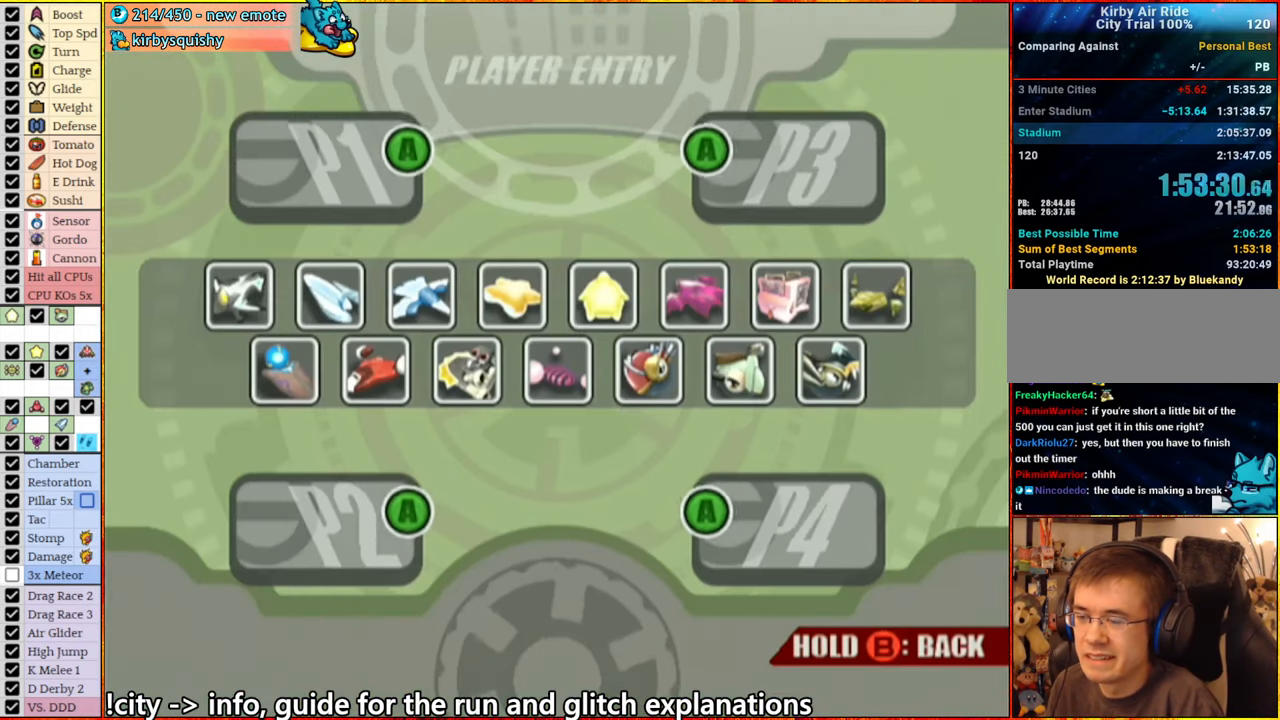
{"buttons": ["B"], "left_stick": "center", "right_stick": "center", "events": [[16, "B", "down"]]}
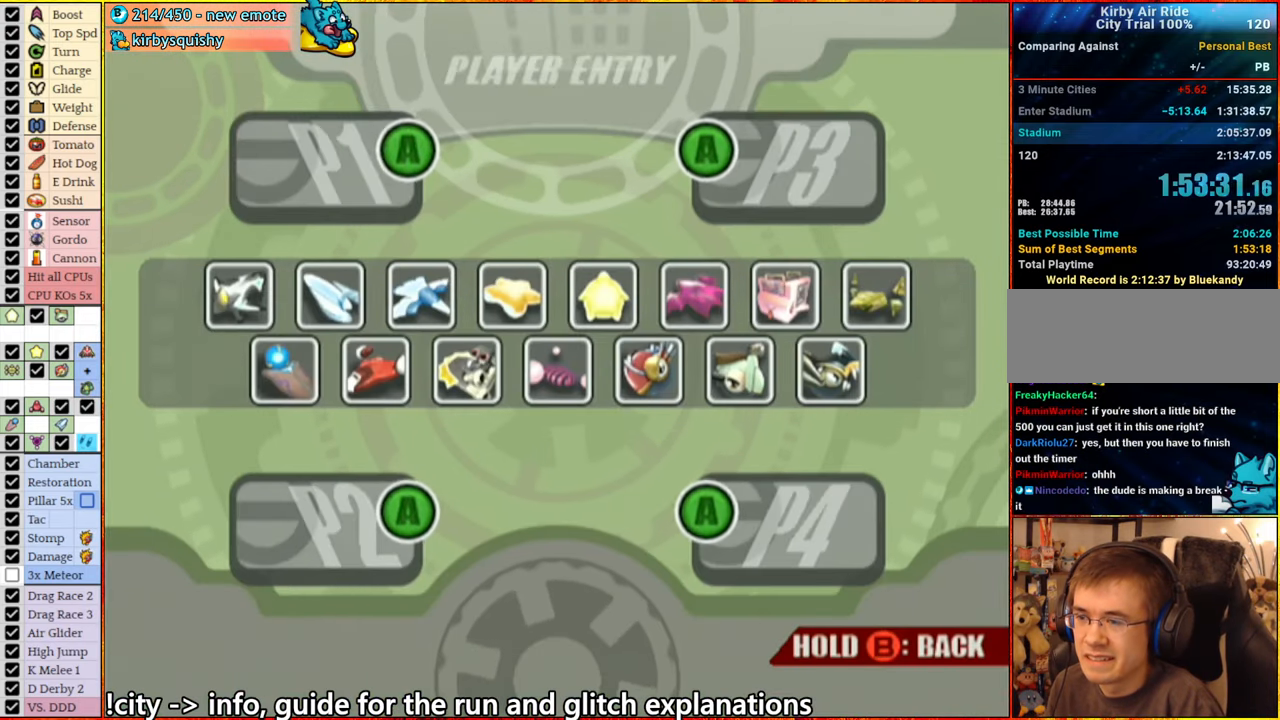
{"buttons": [], "left_stick": "center", "right_stick": "center", "events": [[466, "B", "up"]]}
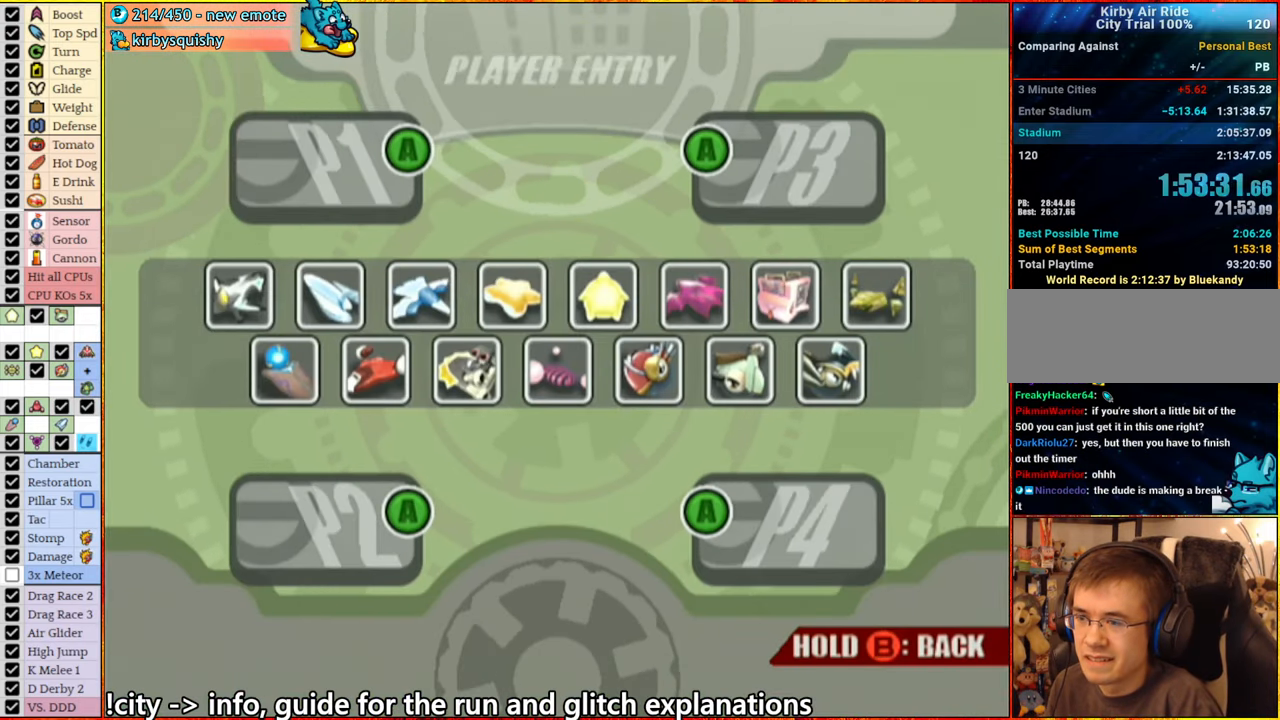
{"buttons": [], "left_stick": "center", "right_stick": "center", "events": [[16, "B", "down"], [250, "B", "up"]]}
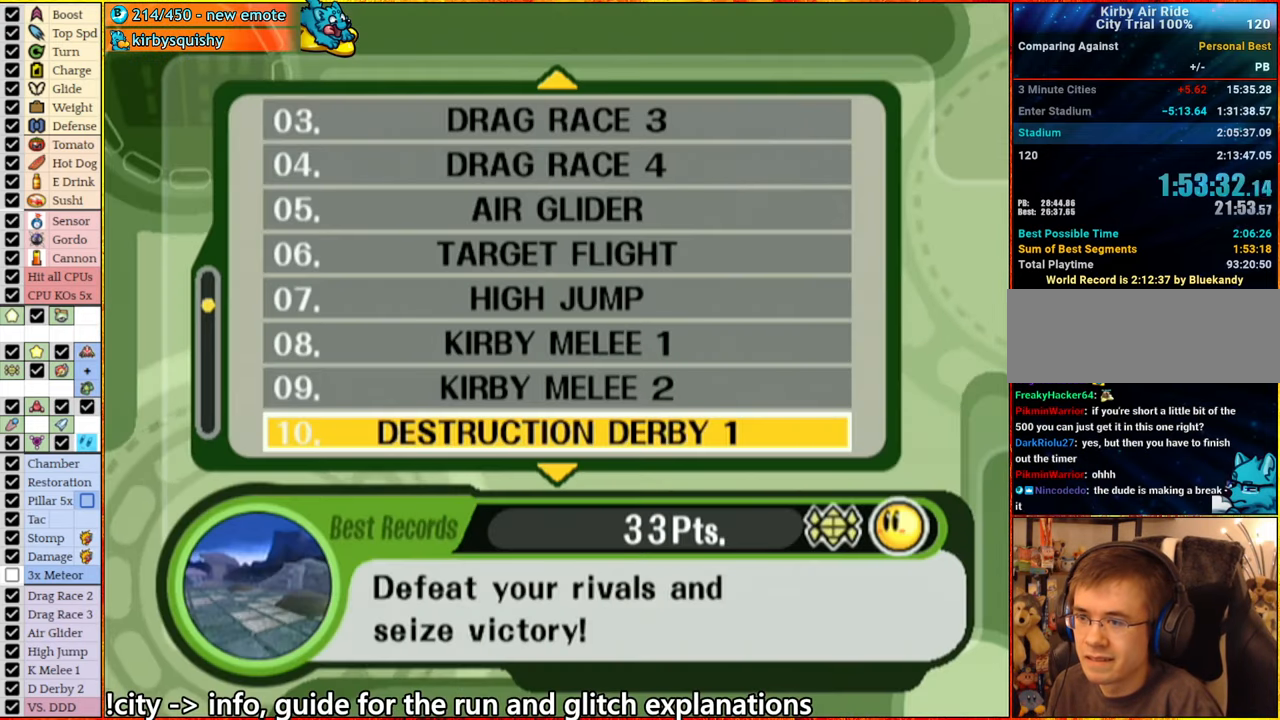
{"buttons": [], "left_stick": "center", "right_stick": "center", "events": [[216, "left_stick", "down"], [316, "A", "down"], [450, "A", "up"], [450, "left_stick", "center"]]}
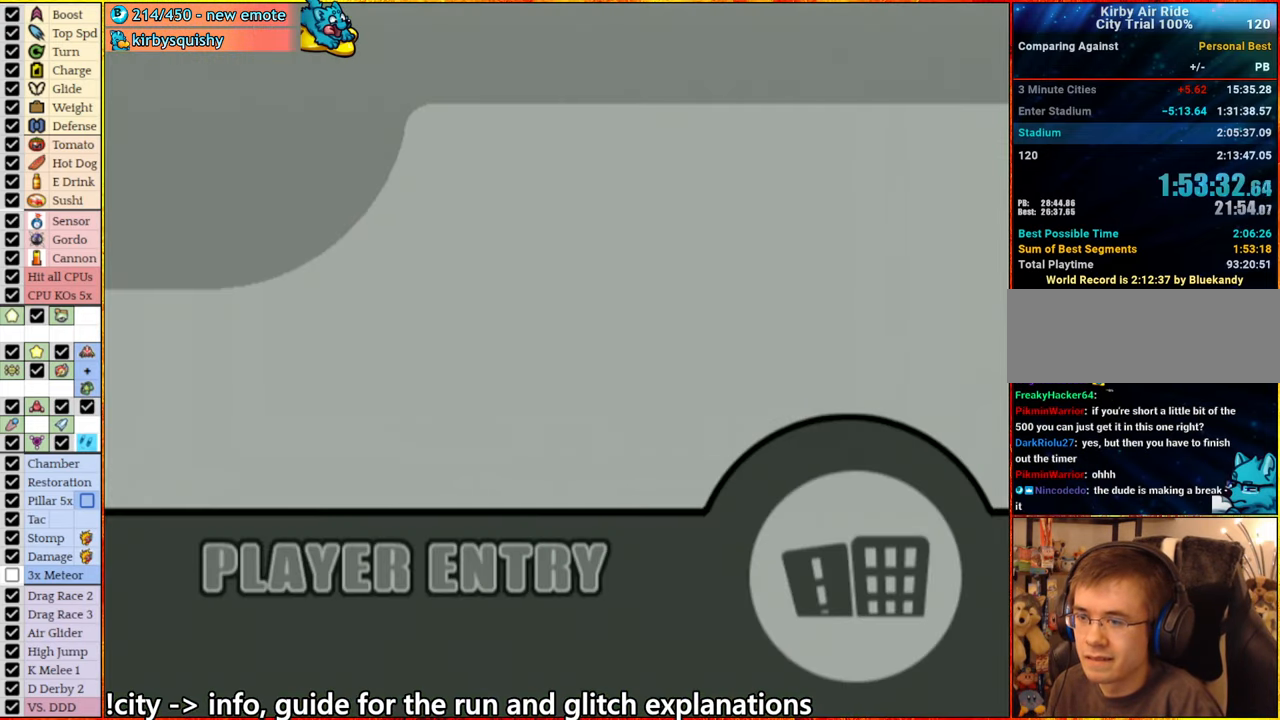
{"buttons": [], "left_stick": "center", "right_stick": "center", "events": []}
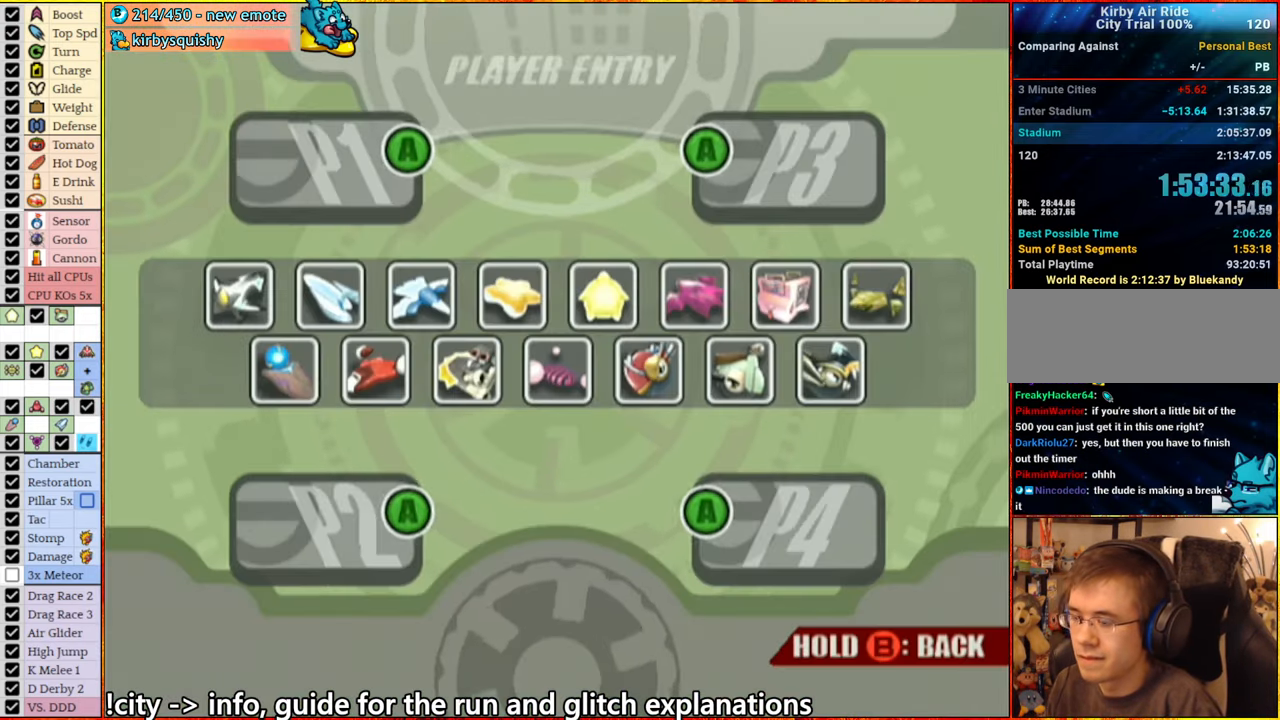
{"buttons": [], "left_stick": "center", "right_stick": "center", "events": [[200, "A", "down"], [250, "A", "up"], [300, "A", "down"], [350, "A", "up"]]}
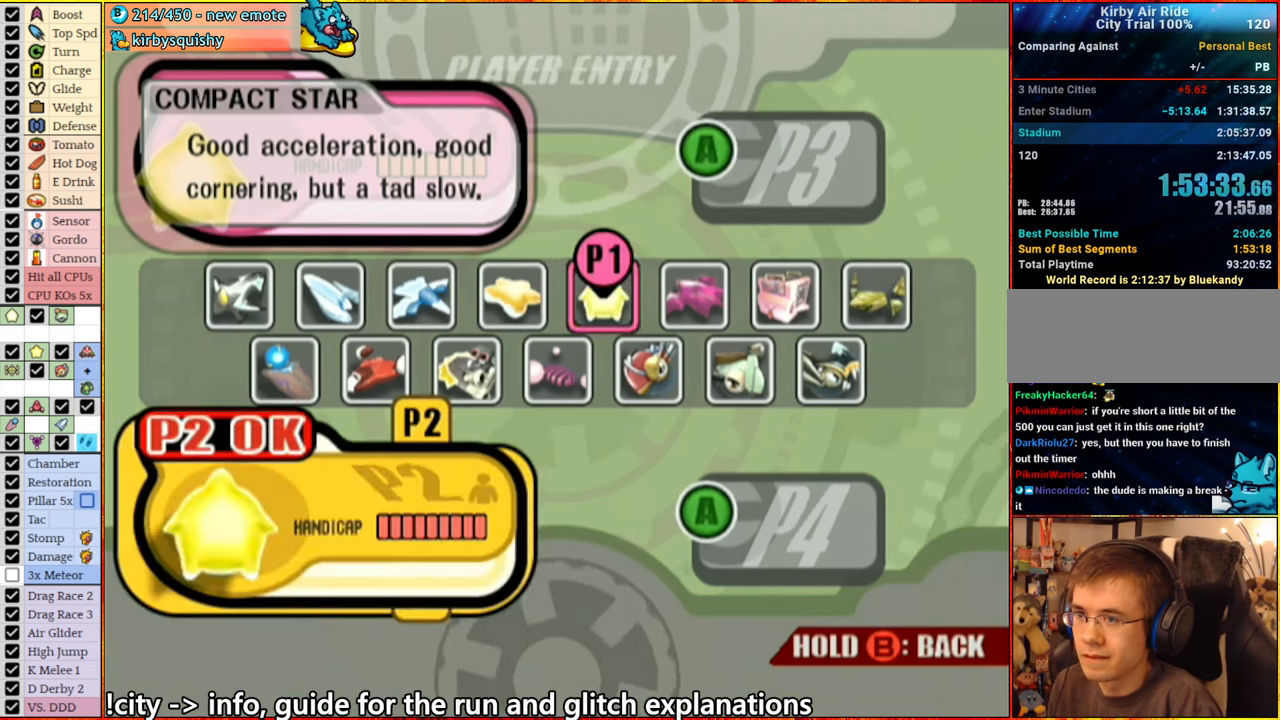
{"buttons": ["B"], "left_stick": "center", "right_stick": "center", "events": [[417, "B", "down"]]}
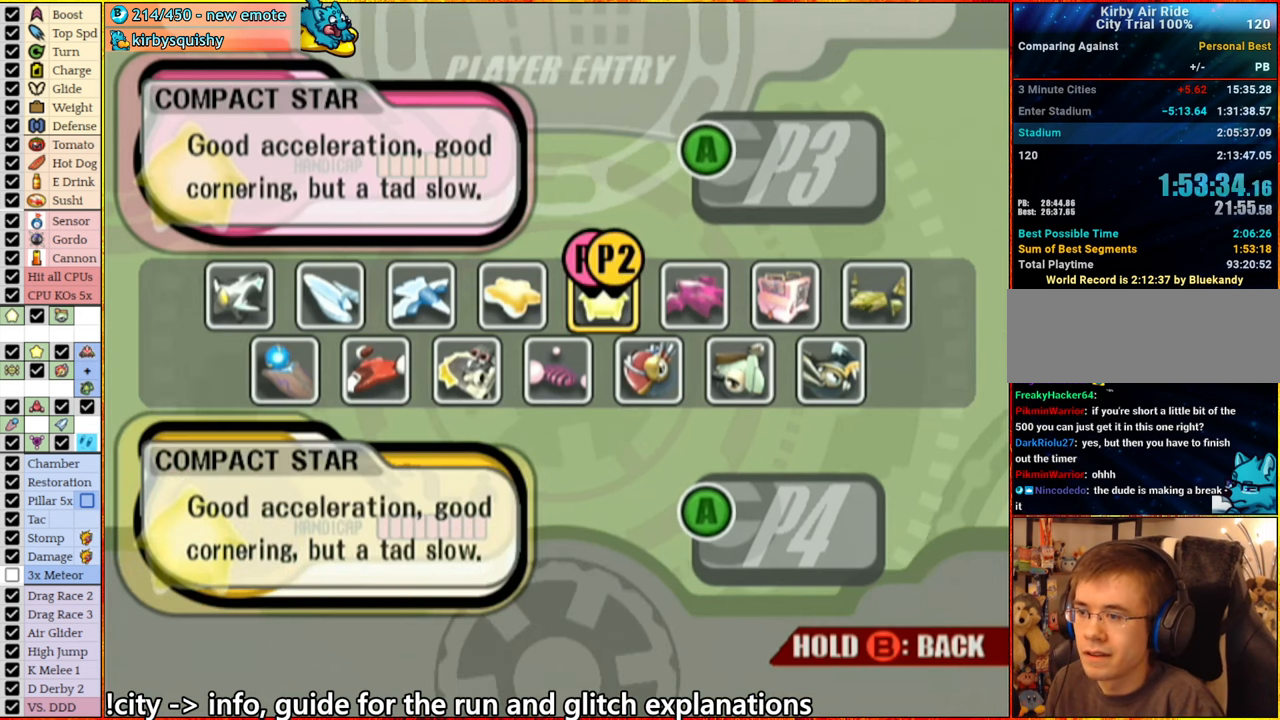
{"buttons": [], "left_stick": "center", "right_stick": "center", "events": [[33, "B", "up"], [67, "left_stick", "right"], [250, "left_stick", "center"], [300, "left_stick", "right"], [450, "left_stick", "center"]]}
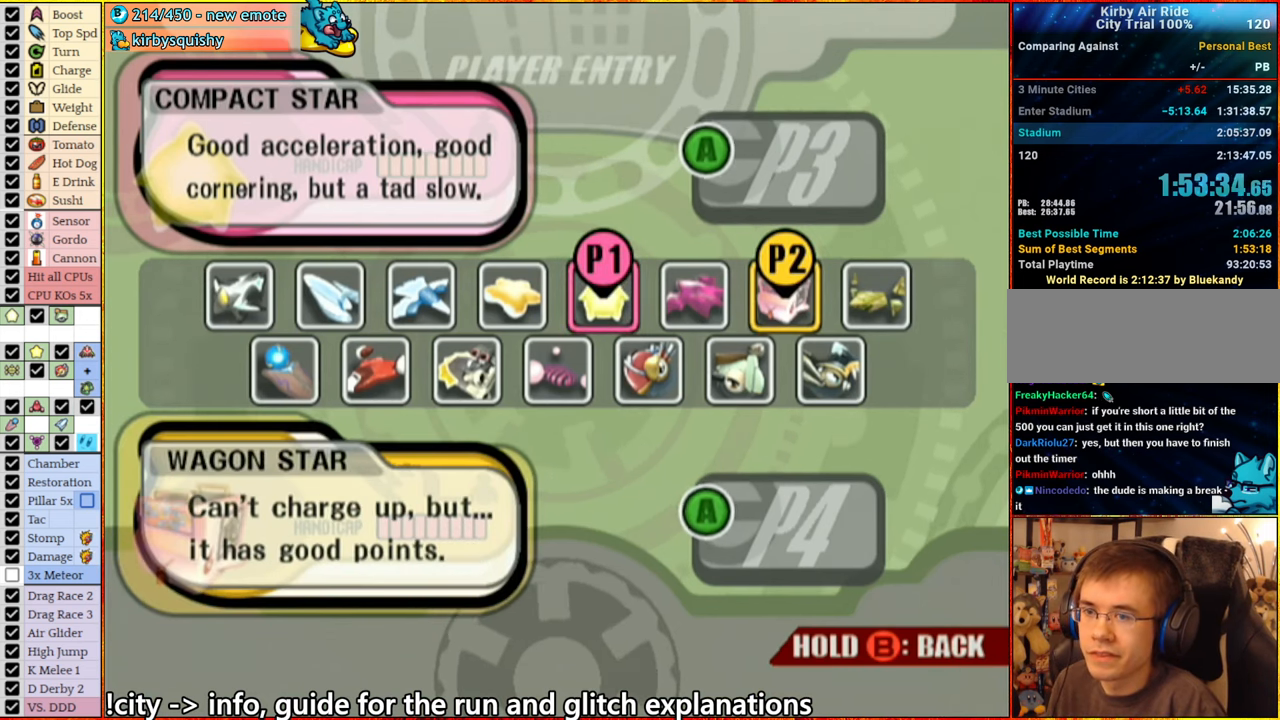
{"buttons": [], "left_stick": "center", "right_stick": "center", "events": [[67, "left_stick", "right"], [217, "left_stick", "center"], [283, "A", "down"], [383, "A", "up"]]}
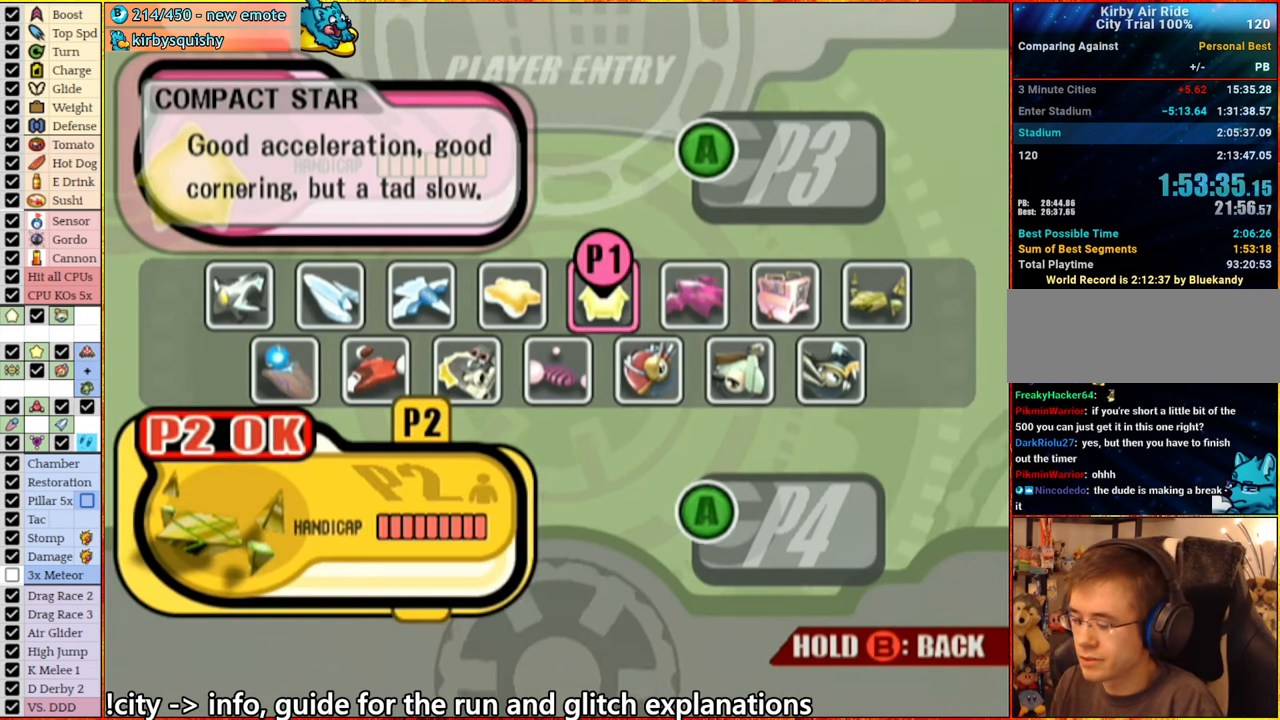
{"buttons": [], "left_stick": "center", "right_stick": "center", "events": []}
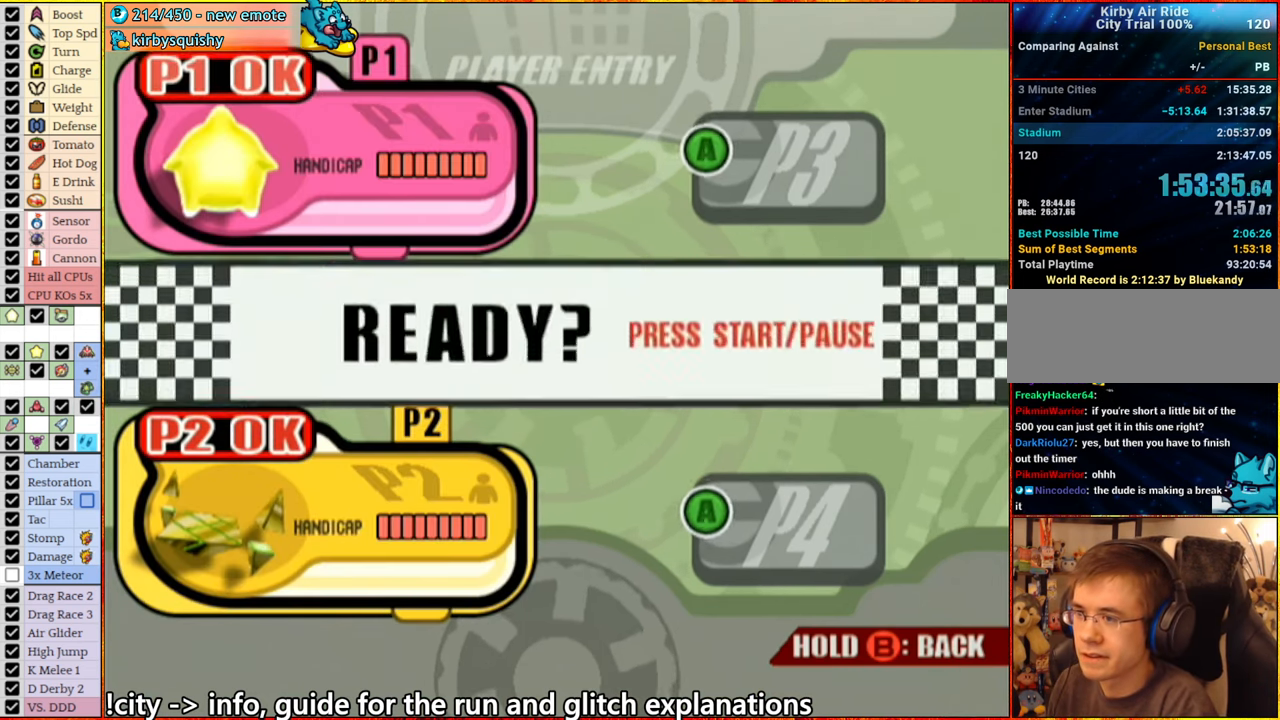
{"buttons": [], "left_stick": "center", "right_stick": "center", "events": []}
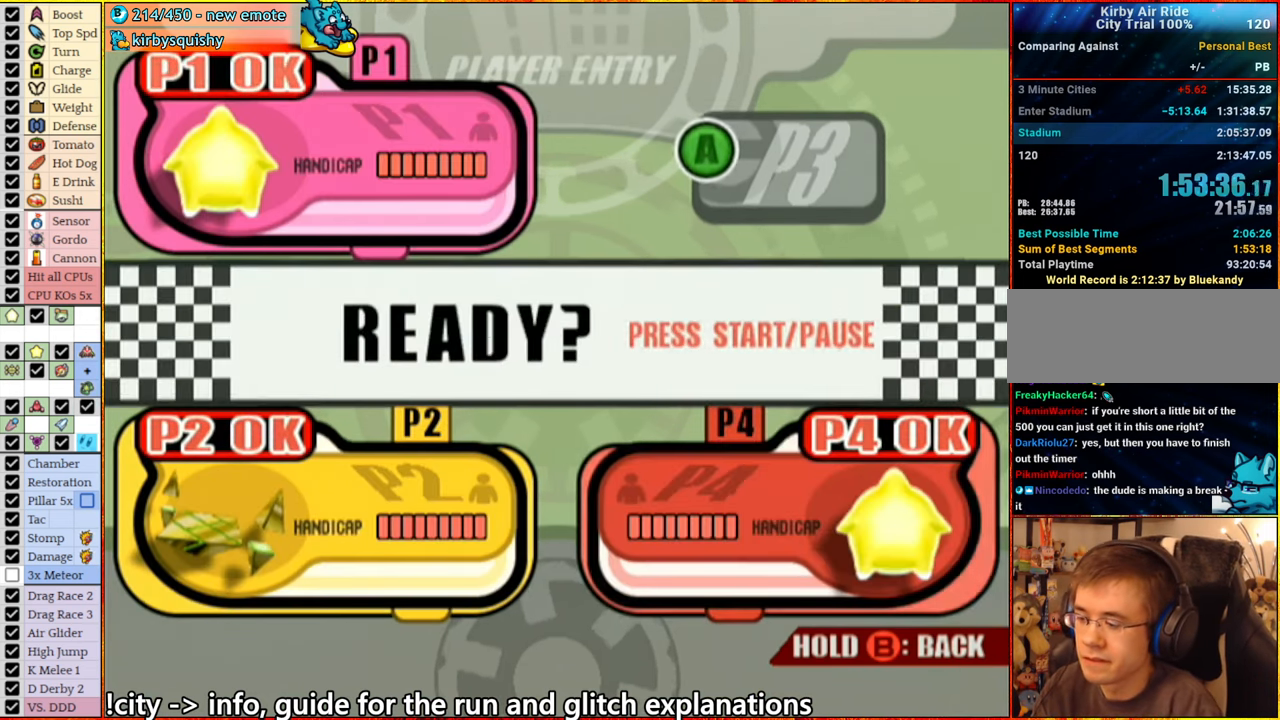
{"buttons": [], "left_stick": "center", "right_stick": "center", "events": []}
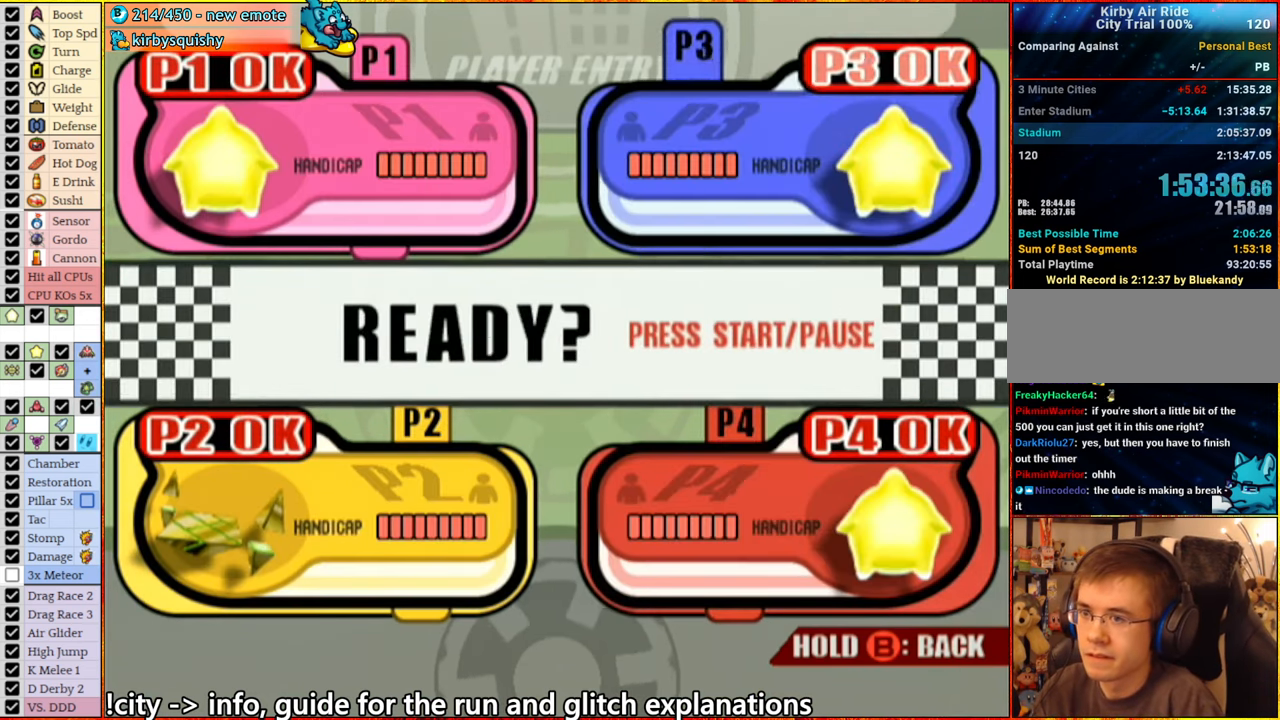
{"buttons": [], "left_stick": "center", "right_stick": "center", "events": [[17, "START", "down"], [67, "START", "up"], [450, "A", "down"], [500, "A", "up"]]}
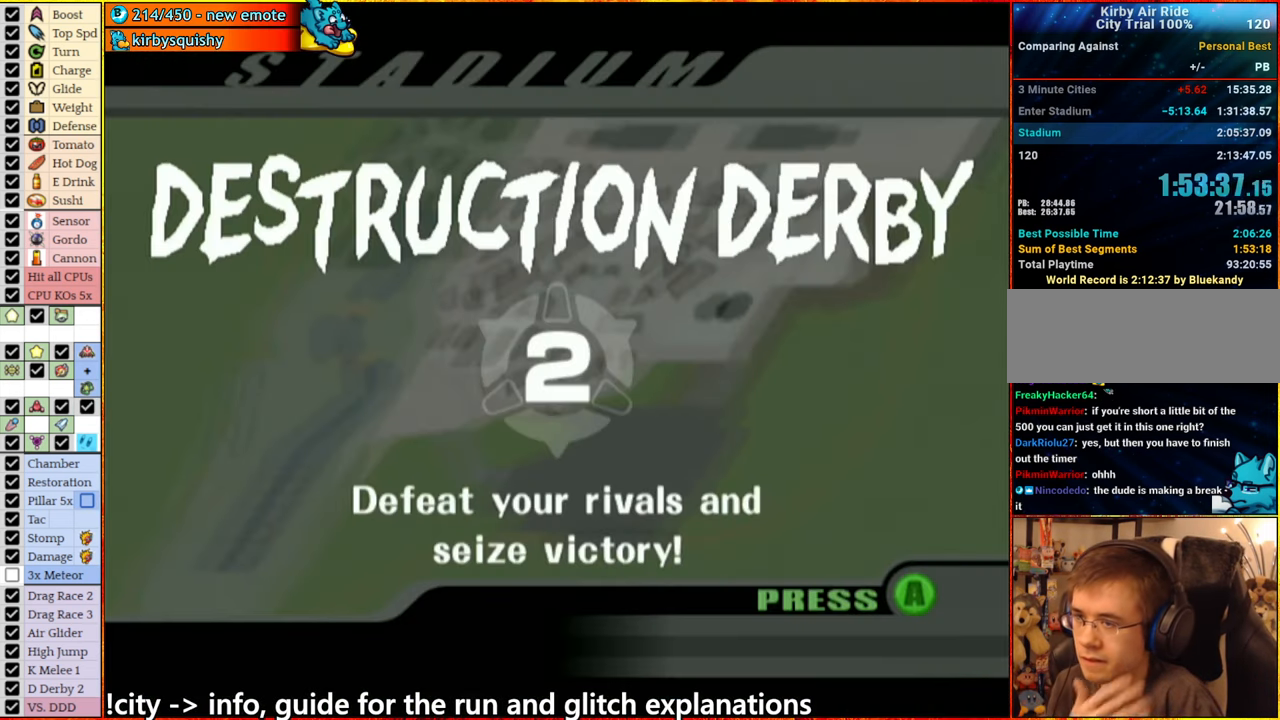
{"buttons": [], "left_stick": "center", "right_stick": "center", "events": [[67, "A", "down"], [200, "A", "up"]]}